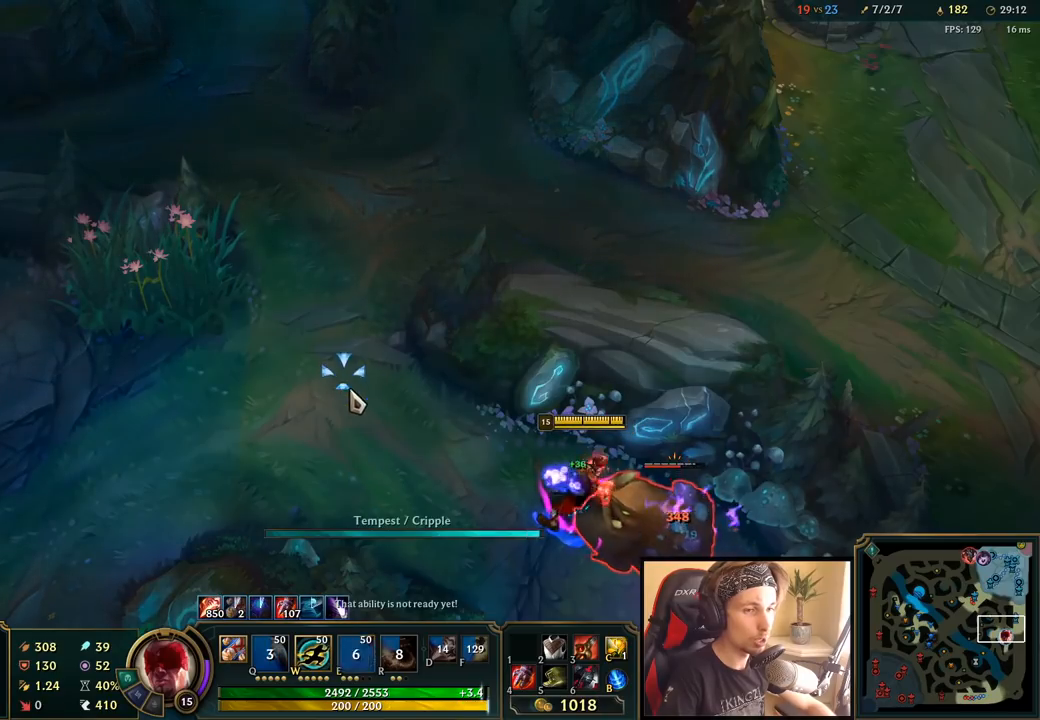
Gameplay with keyboard and mouse; each line is a JSON object with the keys and mouse buttons held at the frame after it. "events" lists presses ("down") and releases ("up") of "a", "ctrl", "d", "e", "f", "q", "r", "s", "shift", "space", "tab", "w", "mouse_left", "mouse_wheel", "mouse_right", "mouse_mb4" and "mouse_mb5" between this image and that frame as [ms after this image, input, new state], when the widget could be followed in between. "mouse_left", "mouse_wheel", "mouse_right", "mouse_mb4", "mouse_mb5" = the "left", "wheel", "right", "mb4", "mb5" buttons of the "mouse" list. No other keys are recorded. "wheel" means that the mouse wheel is clicked or scrolled. Mouse movement is not recorded.
{"keys": [], "mouse": ["right"], "events": [[17, "mouse_right", "up"], [133, "mouse_left", "down"], [217, "mouse_left", "up"], [283, "mouse_left", "down"], [367, "mouse_left", "up"], [500, "mouse_right", "down"]]}
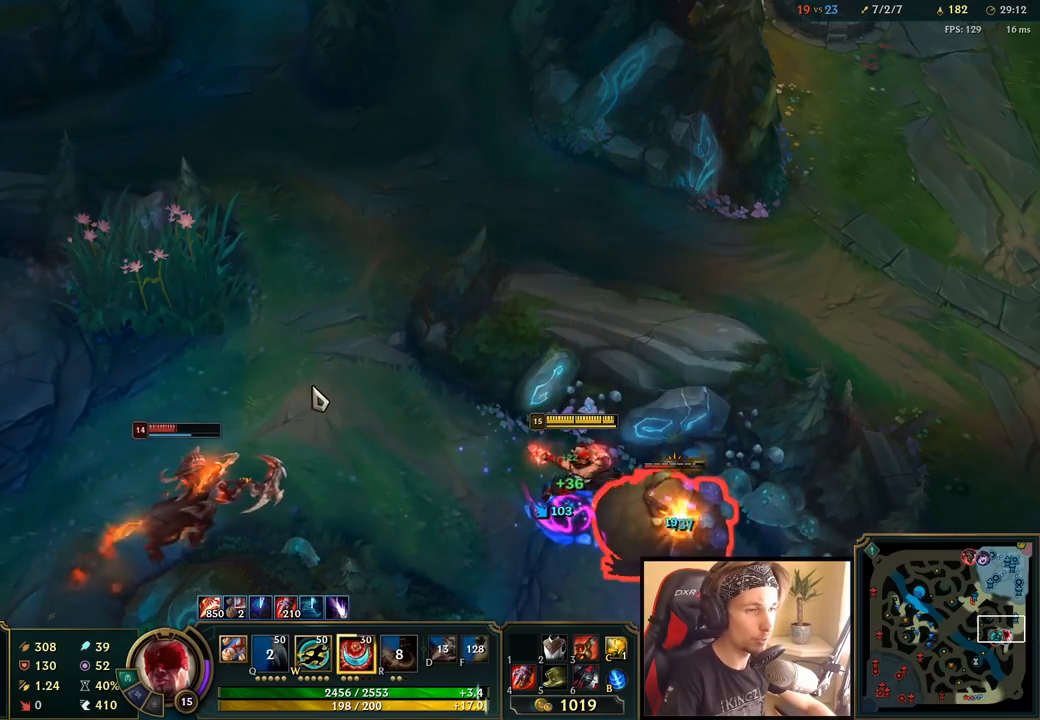
{"keys": [], "mouse": ["right"], "events": [[83, "mouse_right", "up"], [183, "mouse_right", "down"], [267, "mouse_right", "up"], [333, "e", "down"], [400, "mouse_right", "down"], [433, "e", "up"]]}
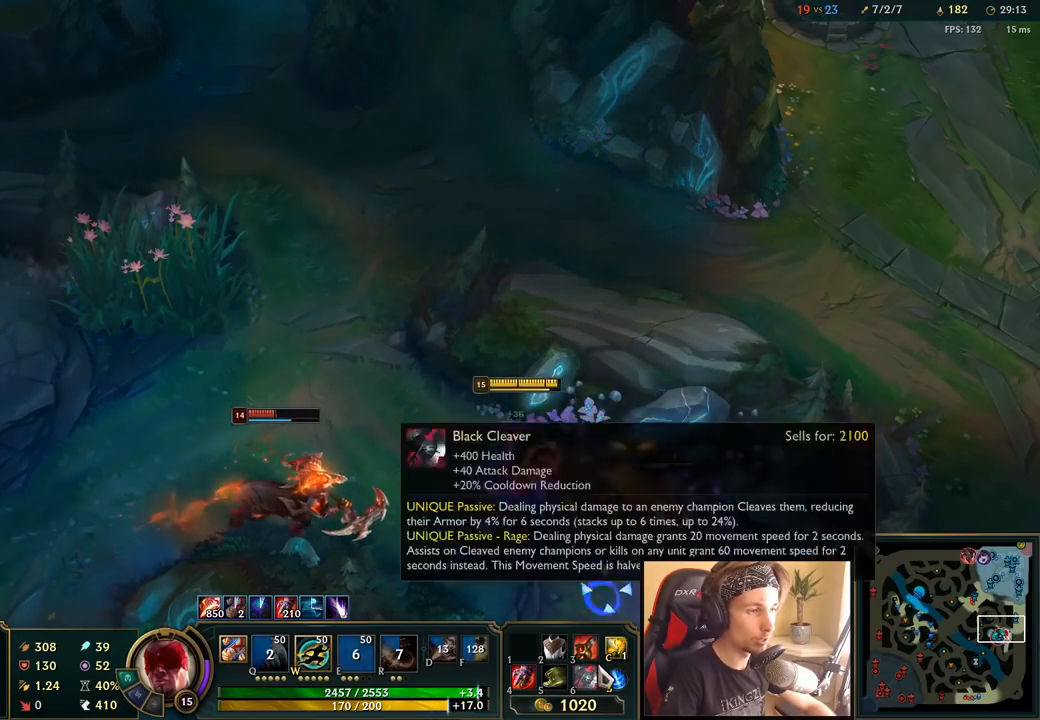
{"keys": [], "mouse": ["left"], "events": [[17, "e", "down"], [117, "e", "up"], [150, "mouse_right", "up"], [217, "mouse_left", "down"], [333, "mouse_left", "up"], [350, "e", "down"], [400, "mouse_left", "down"], [467, "e", "up"]]}
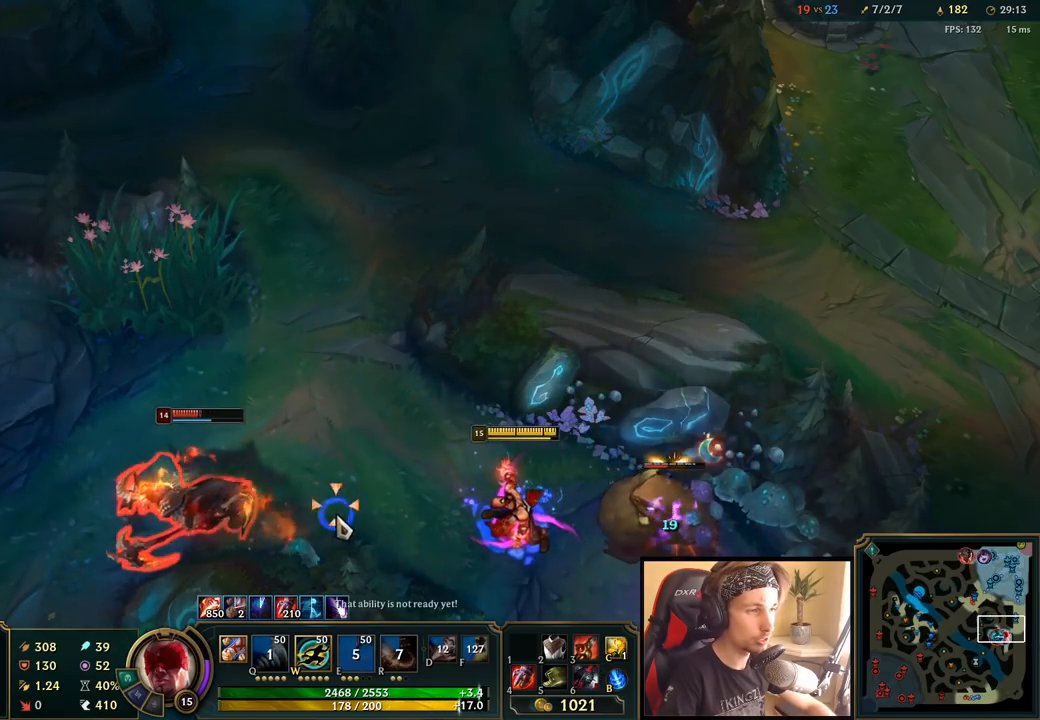
{"keys": ["space"], "mouse": ["right"], "events": [[17, "mouse_left", "up"], [117, "space", "down"], [250, "mouse_right", "down"], [350, "mouse_right", "up"], [417, "mouse_right", "down"]]}
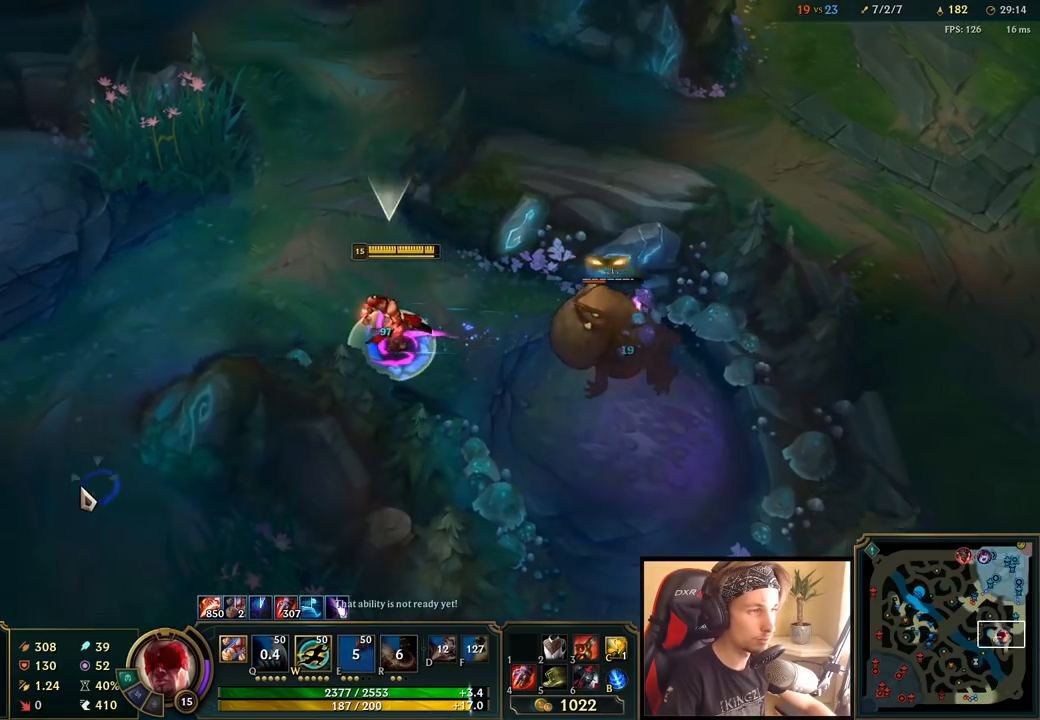
{"keys": [], "mouse": ["left"], "events": [[17, "mouse_right", "up"], [33, "space", "up"], [117, "mouse_right", "down"], [167, "q", "down"], [217, "q", "up"], [233, "mouse_right", "up"], [283, "mouse_left", "down"], [283, "q", "down"], [350, "q", "up"], [400, "q", "down"], [467, "q", "up"]]}
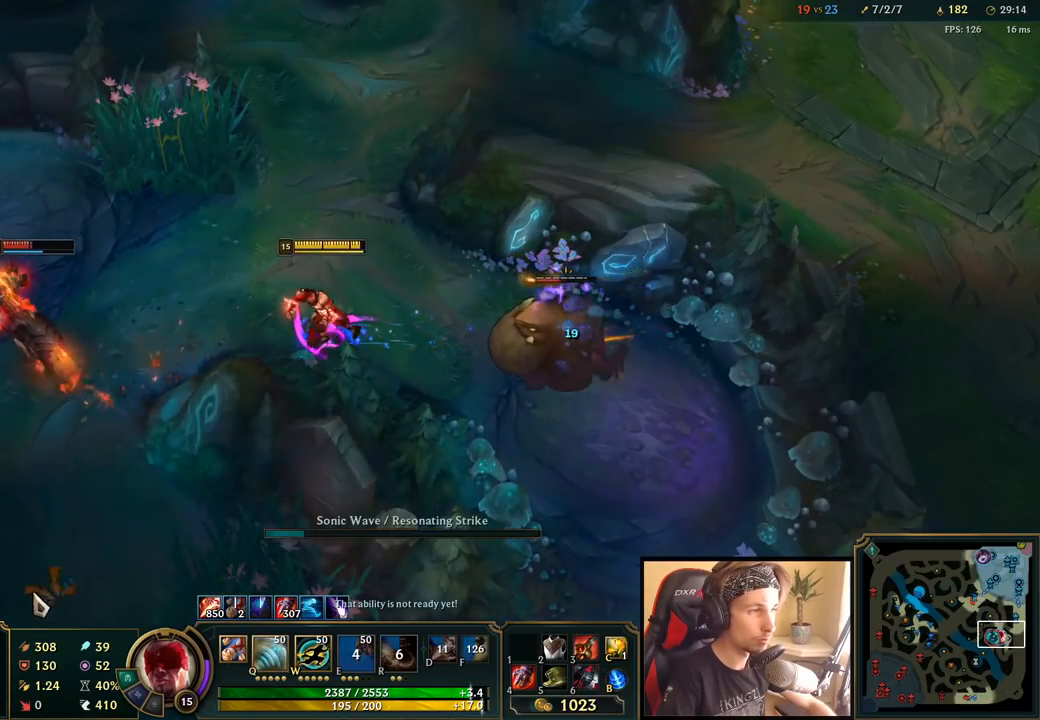
{"keys": [], "mouse": [], "events": [[17, "mouse_left", "up"], [383, "mouse_right", "down"], [467, "mouse_right", "up"]]}
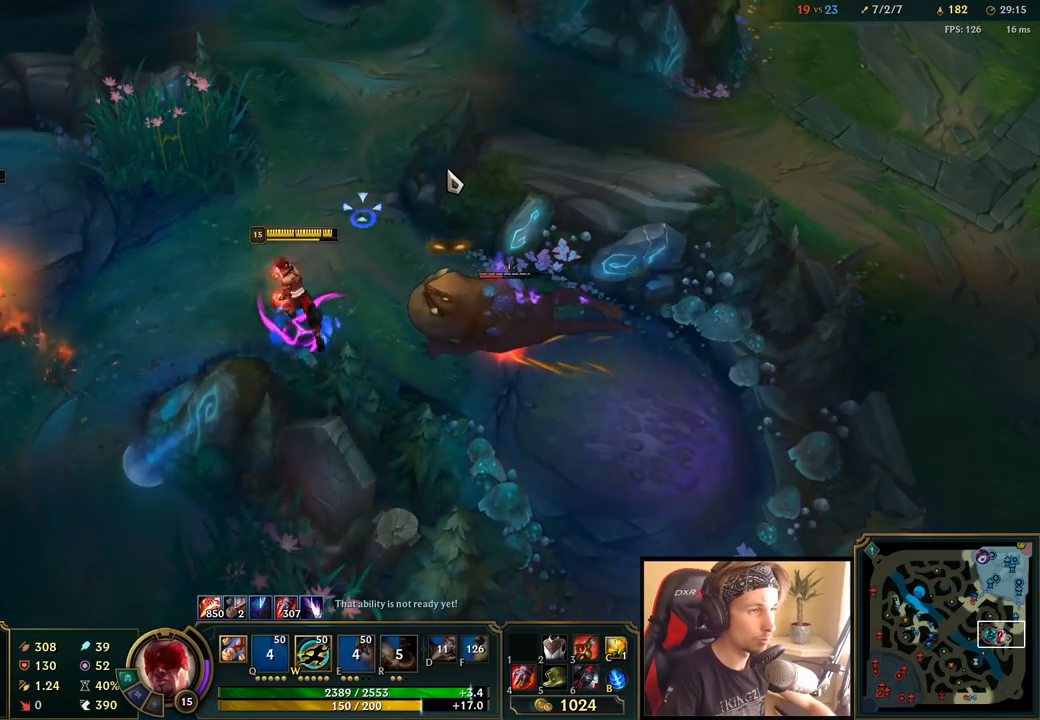
{"keys": [], "mouse": [], "events": [[33, "mouse_right", "down"], [183, "mouse_right", "up"]]}
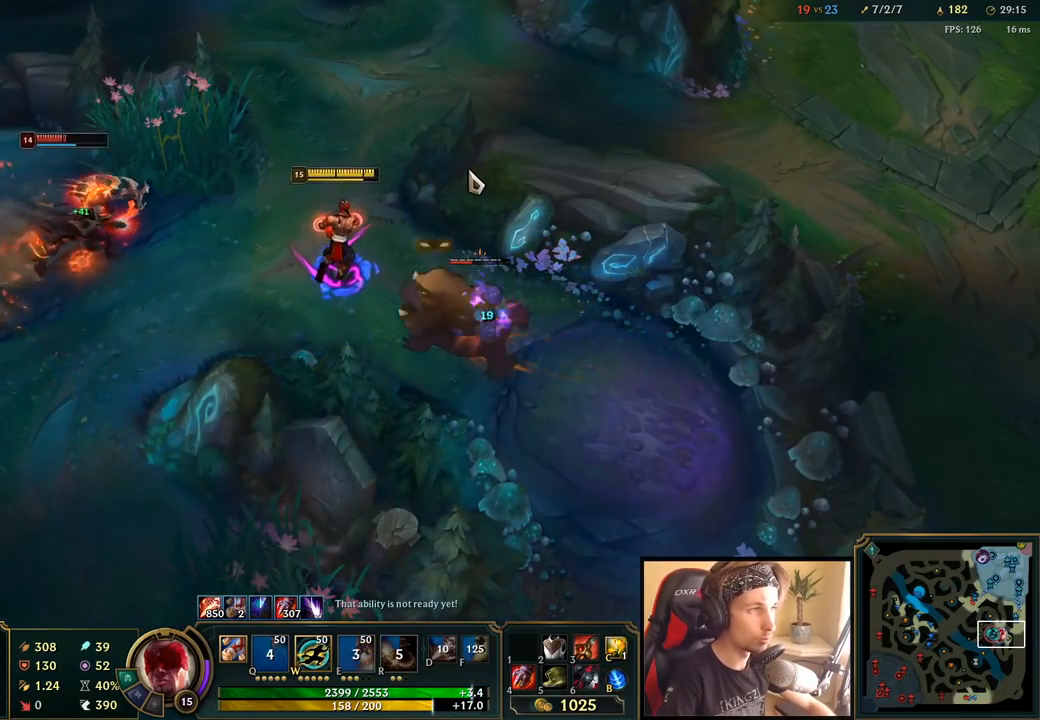
{"keys": ["space"], "mouse": ["right"], "events": [[50, "space", "down"], [167, "mouse_right", "down"], [233, "e", "down"], [317, "e", "up"], [317, "mouse_right", "up"], [400, "e", "down"], [400, "mouse_right", "down"], [483, "e", "up"]]}
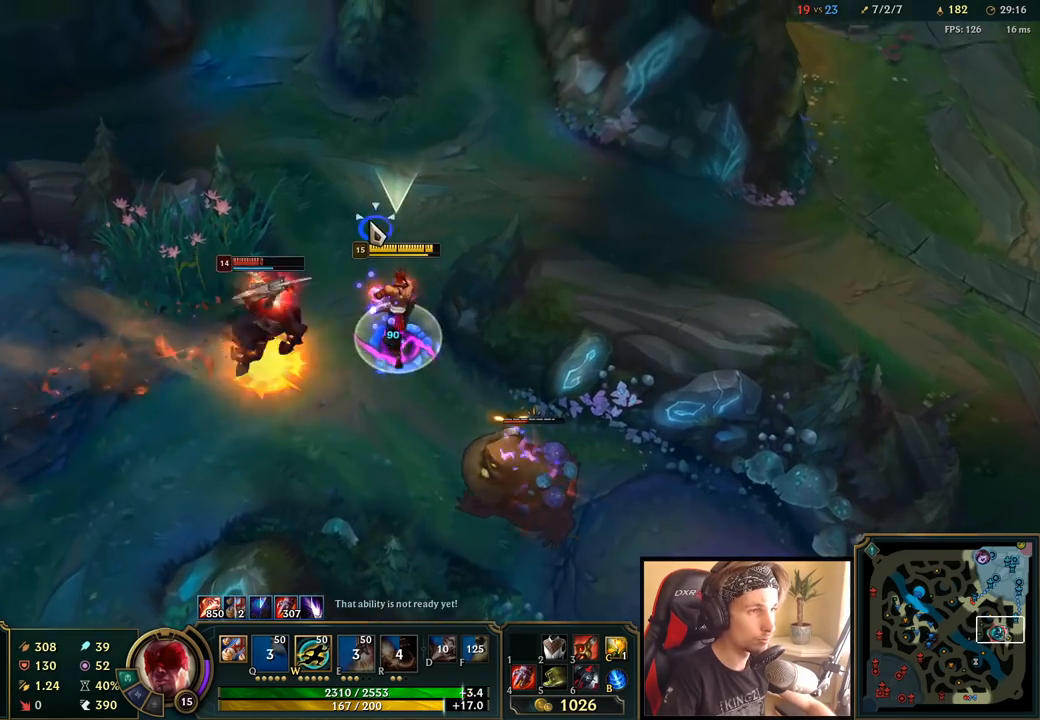
{"keys": ["e"], "mouse": ["right"], "events": [[83, "e", "down"], [167, "e", "up"], [167, "mouse_right", "up"], [267, "e", "down"], [383, "e", "up"], [383, "mouse_right", "down"], [500, "e", "down"], [500, "space", "up"]]}
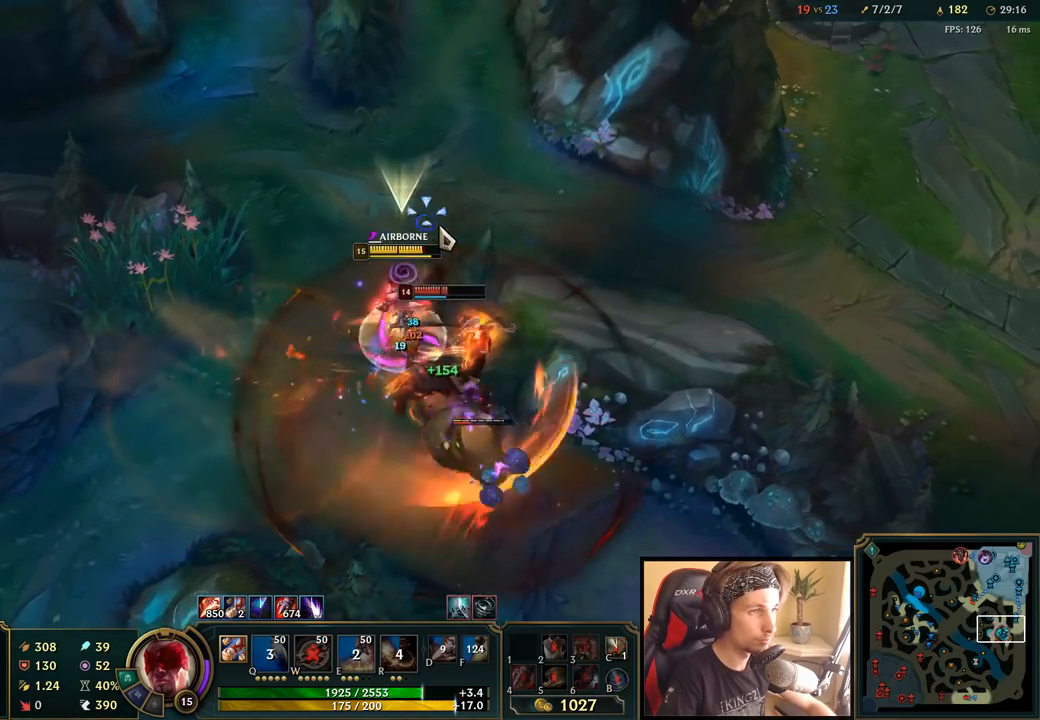
{"keys": ["e"], "mouse": [], "events": [[17, "space", "down"], [33, "space", "up"], [83, "mouse_right", "up"], [117, "e", "up"], [217, "mouse_right", "down"], [233, "e", "down"], [333, "e", "up"], [350, "mouse_right", "up"], [433, "e", "down"]]}
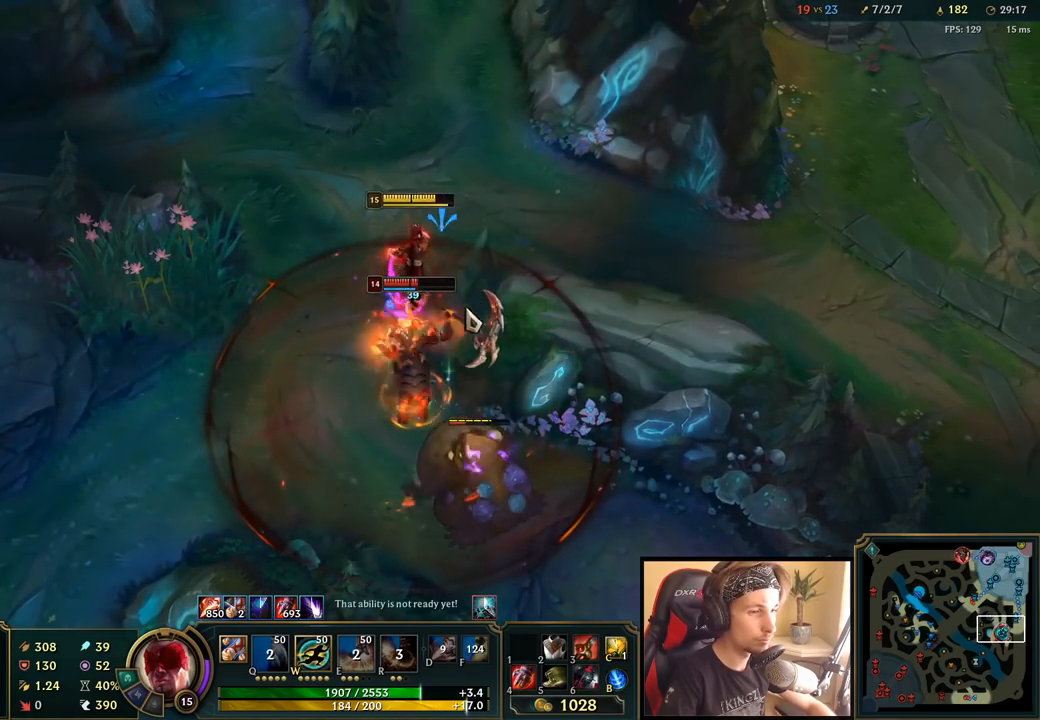
{"keys": [], "mouse": [], "events": [[83, "mouse_left", "down"], [100, "e", "up"], [217, "mouse_left", "up"], [350, "mouse_right", "down"], [467, "mouse_right", "up"]]}
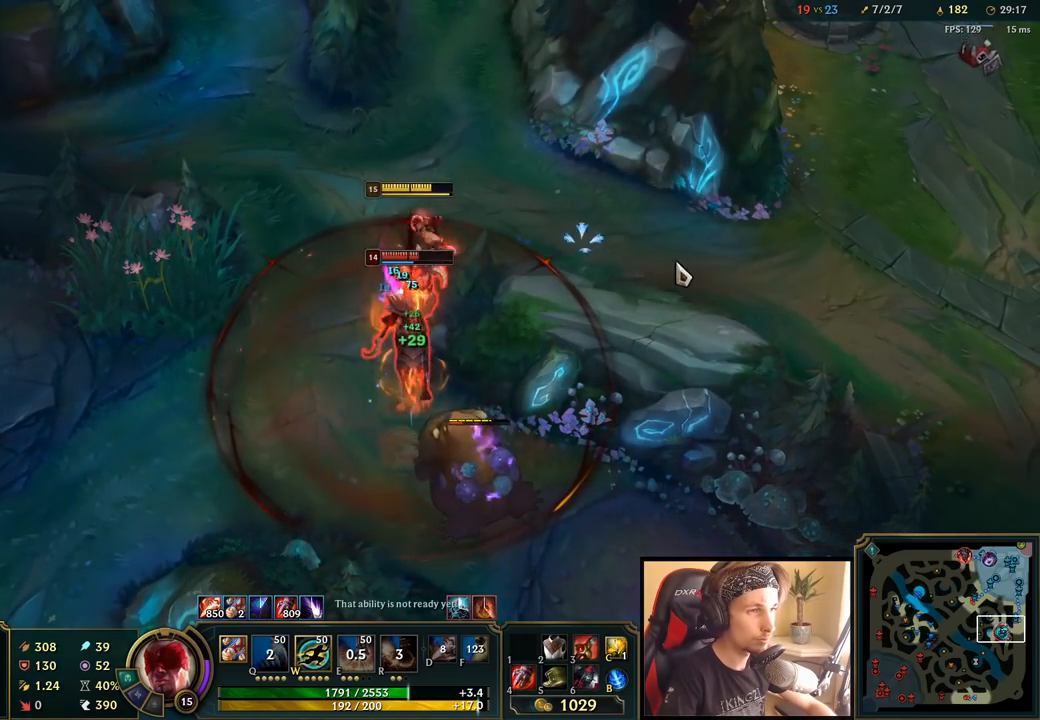
{"keys": ["w"], "mouse": ["right"], "events": [[33, "mouse_right", "down"], [117, "w", "down"], [150, "mouse_right", "up"], [183, "w", "up"], [250, "mouse_right", "down"], [250, "w", "down"], [300, "w", "up"], [367, "w", "down"], [383, "mouse_right", "up"], [433, "w", "up"], [483, "mouse_right", "down"], [483, "w", "down"]]}
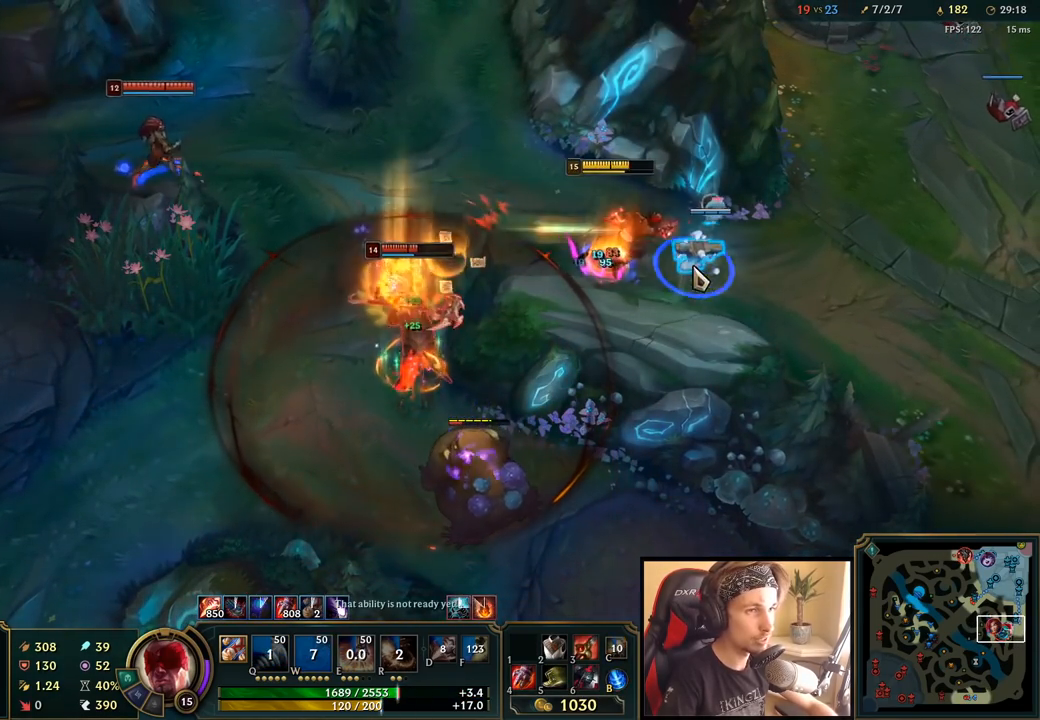
{"keys": [], "mouse": ["right"], "events": [[50, "w", "up"], [67, "mouse_right", "up"], [133, "mouse_right", "down"], [150, "w", "down"], [233, "w", "up"], [250, "mouse_right", "up"], [417, "mouse_right", "down"]]}
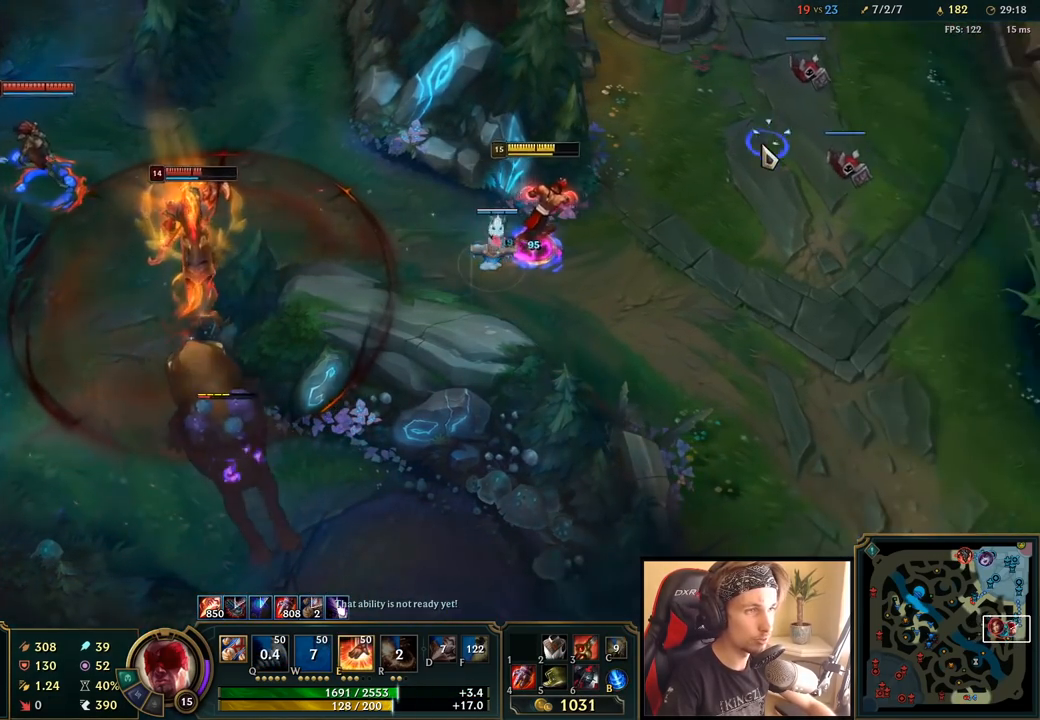
{"keys": [], "mouse": [], "events": [[33, "mouse_right", "up"]]}
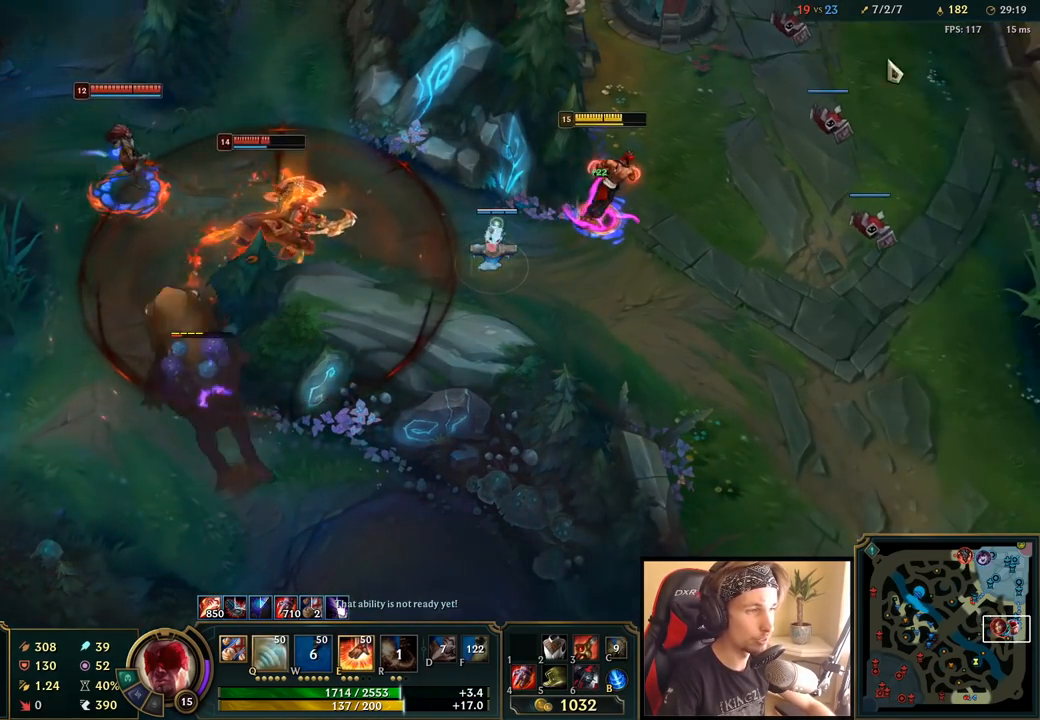
{"keys": ["q"], "mouse": [], "events": [[50, "mouse_right", "down"], [133, "mouse_right", "up"], [483, "q", "down"]]}
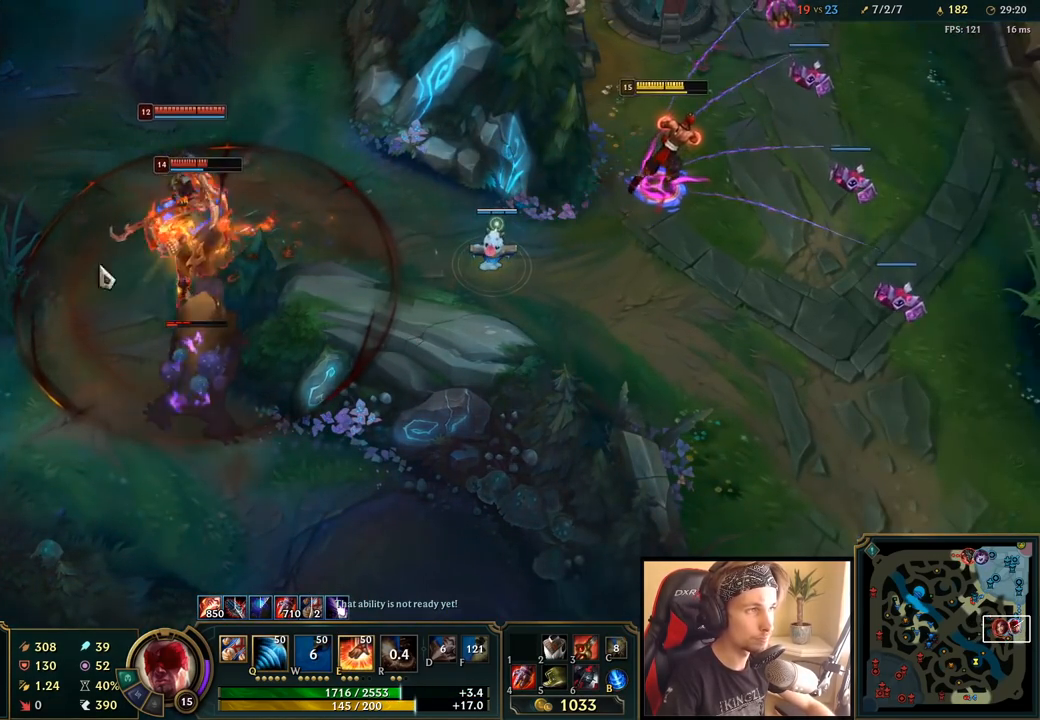
{"keys": [], "mouse": ["right"], "events": [[50, "q", "up"], [417, "mouse_right", "down"]]}
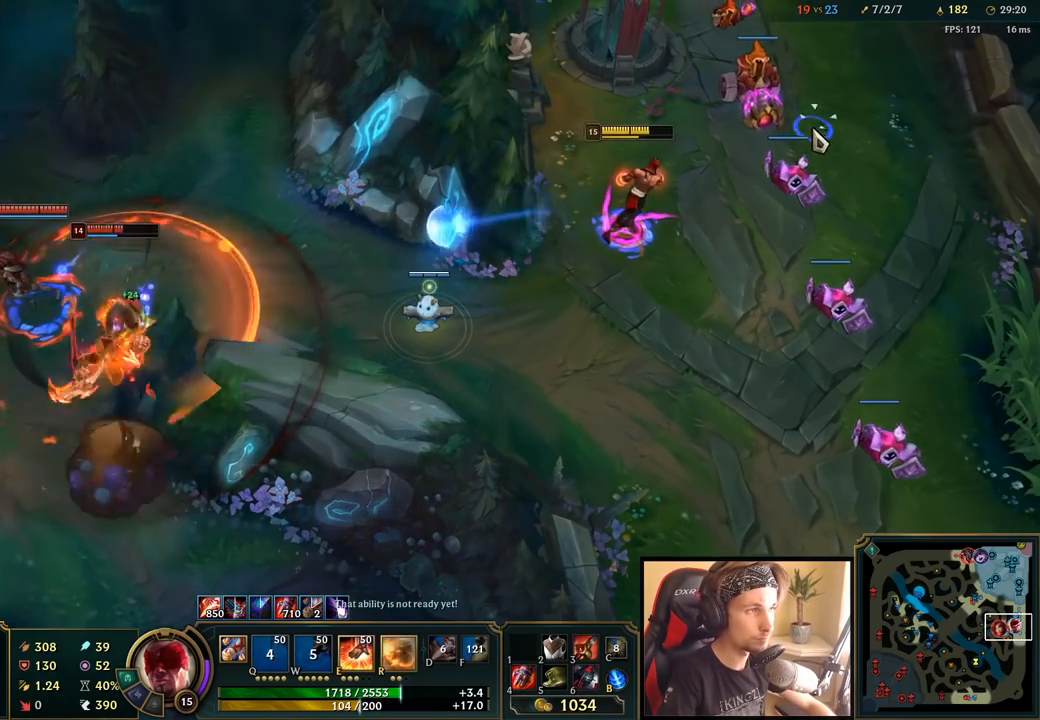
{"keys": [], "mouse": ["right"], "events": [[67, "mouse_right", "up"], [400, "mouse_right", "down"]]}
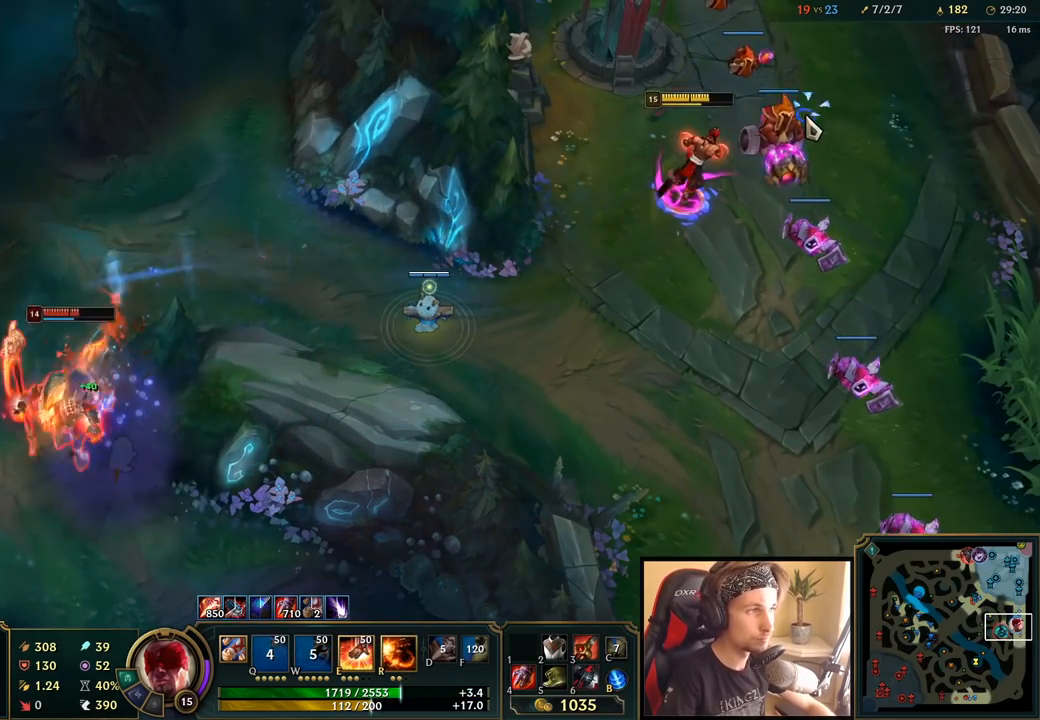
{"keys": [], "mouse": [], "events": [[17, "mouse_right", "up"], [400, "mouse_right", "down"], [500, "mouse_right", "up"]]}
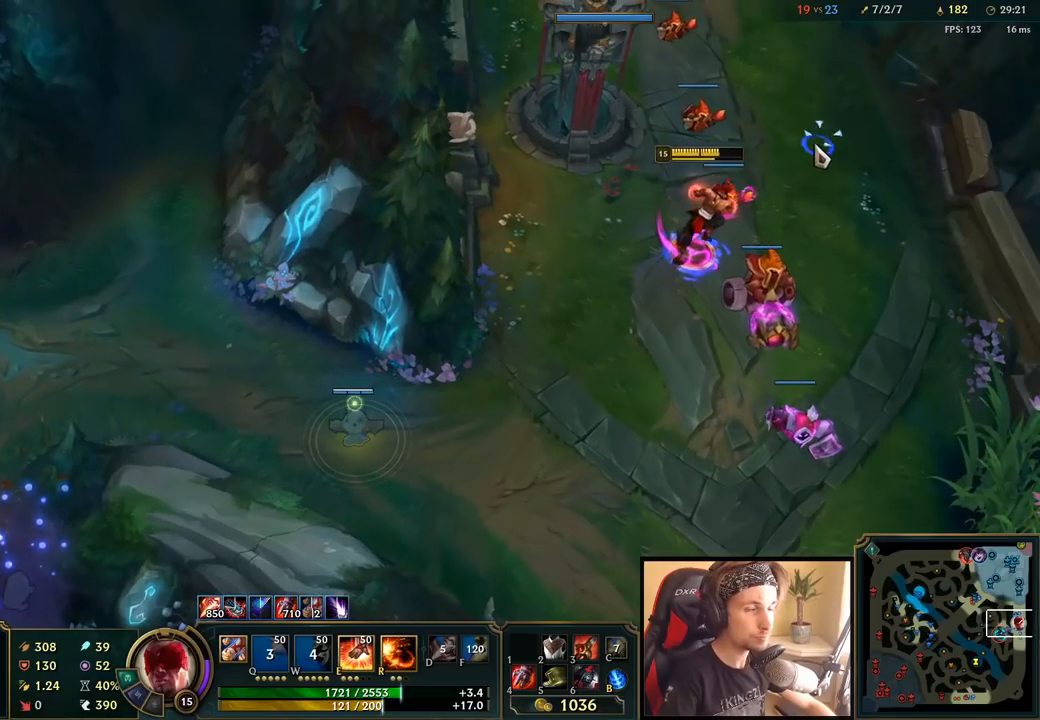
{"keys": [], "mouse": [], "events": [[83, "mouse_right", "down"], [217, "mouse_right", "up"]]}
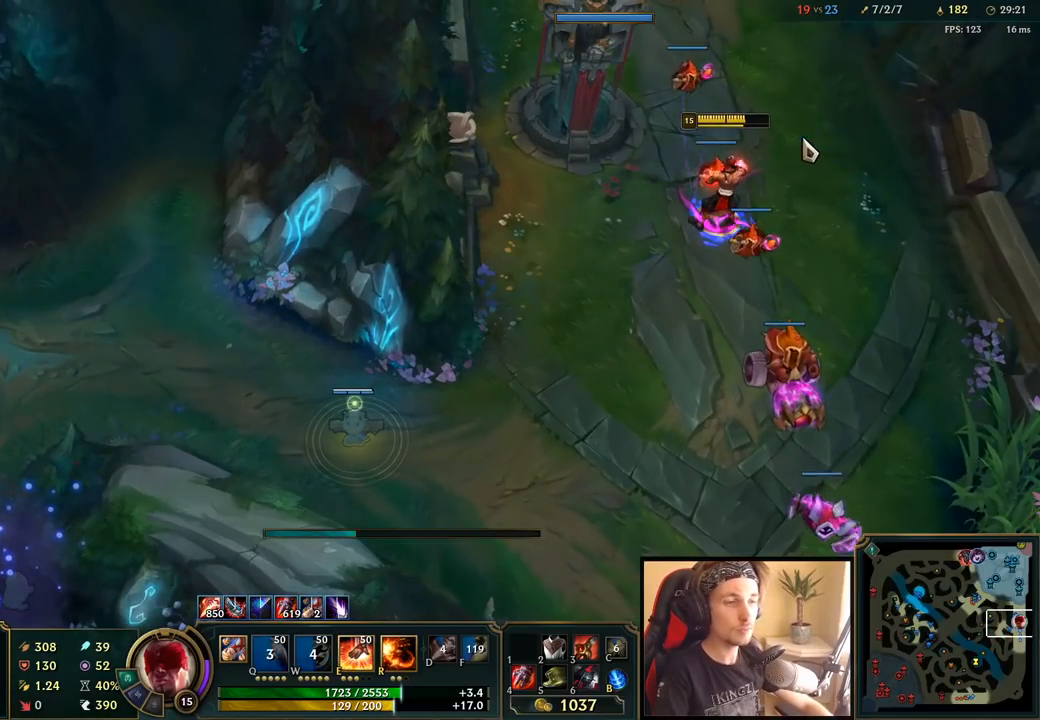
{"keys": [], "mouse": [], "events": []}
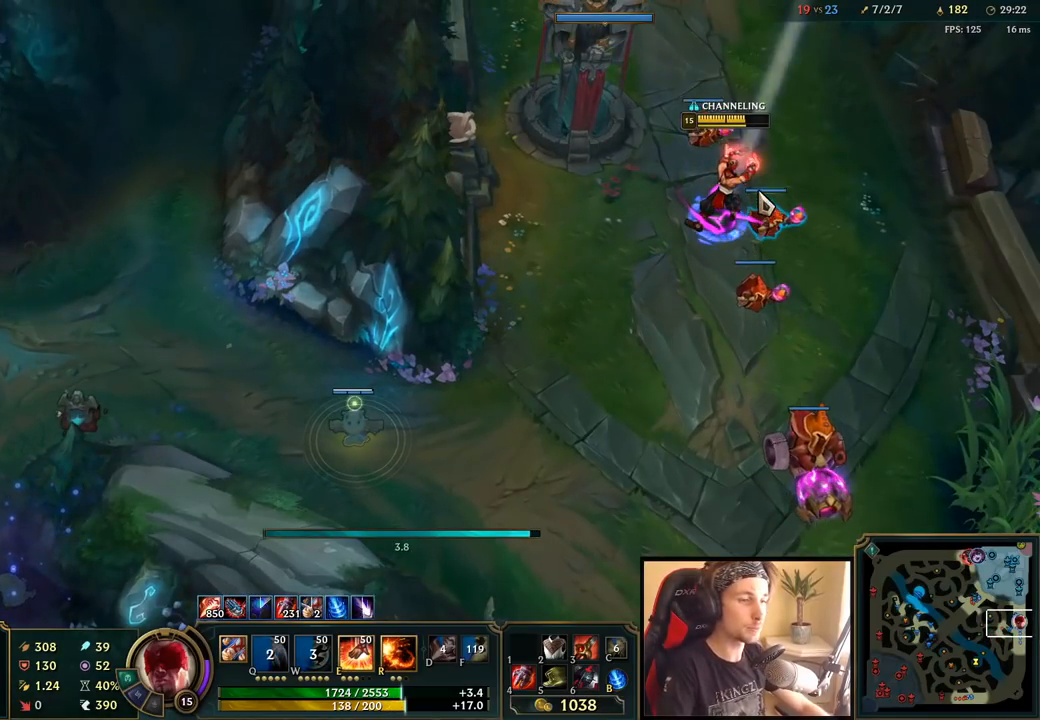
{"keys": [], "mouse": [], "events": []}
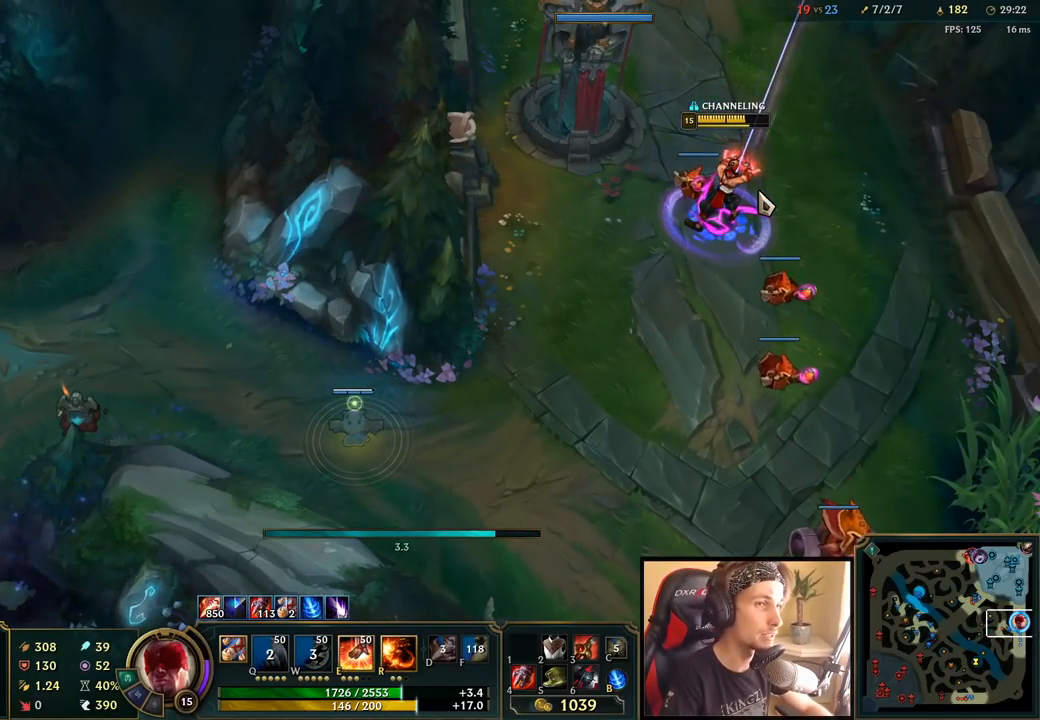
{"keys": [], "mouse": [], "events": []}
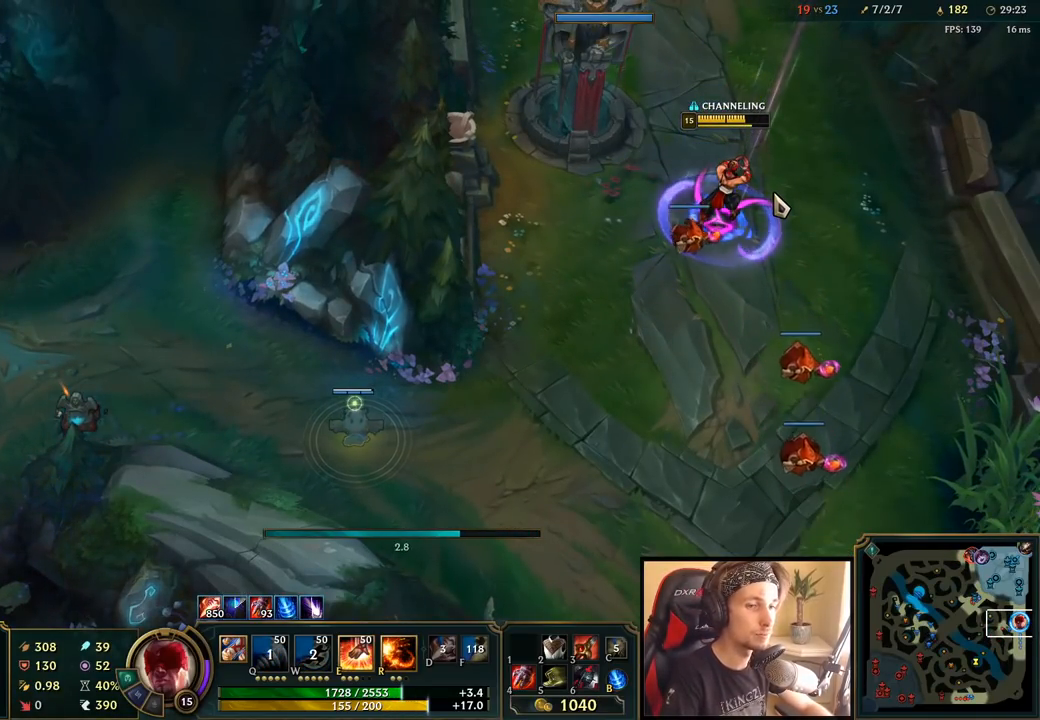
{"keys": [], "mouse": [], "events": []}
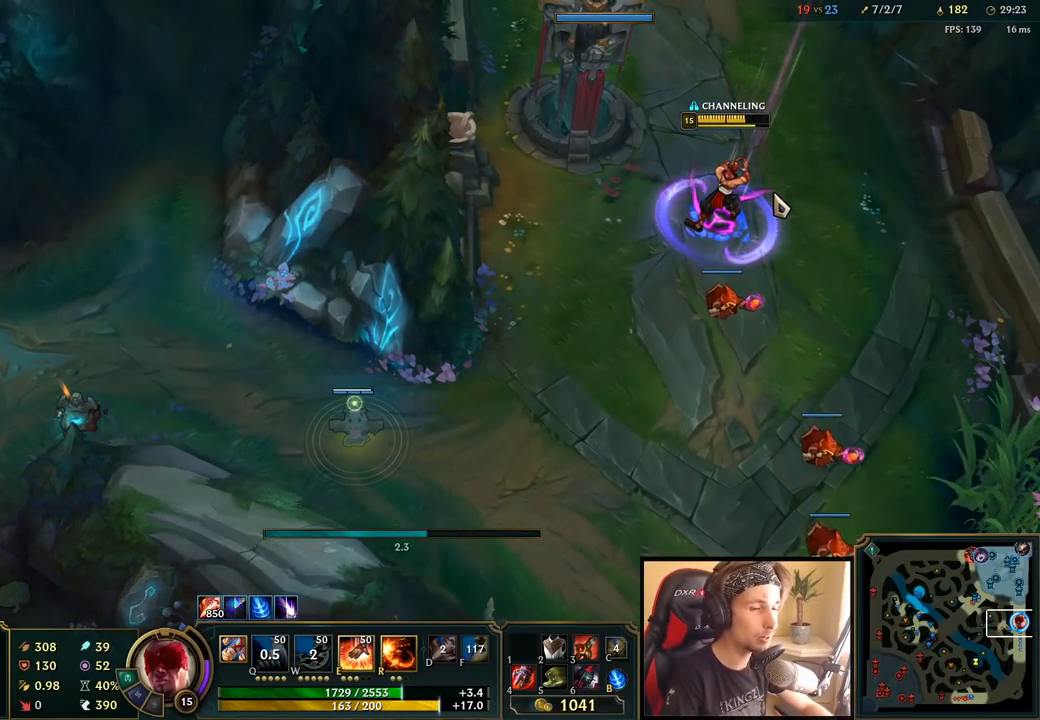
{"keys": [], "mouse": [], "events": []}
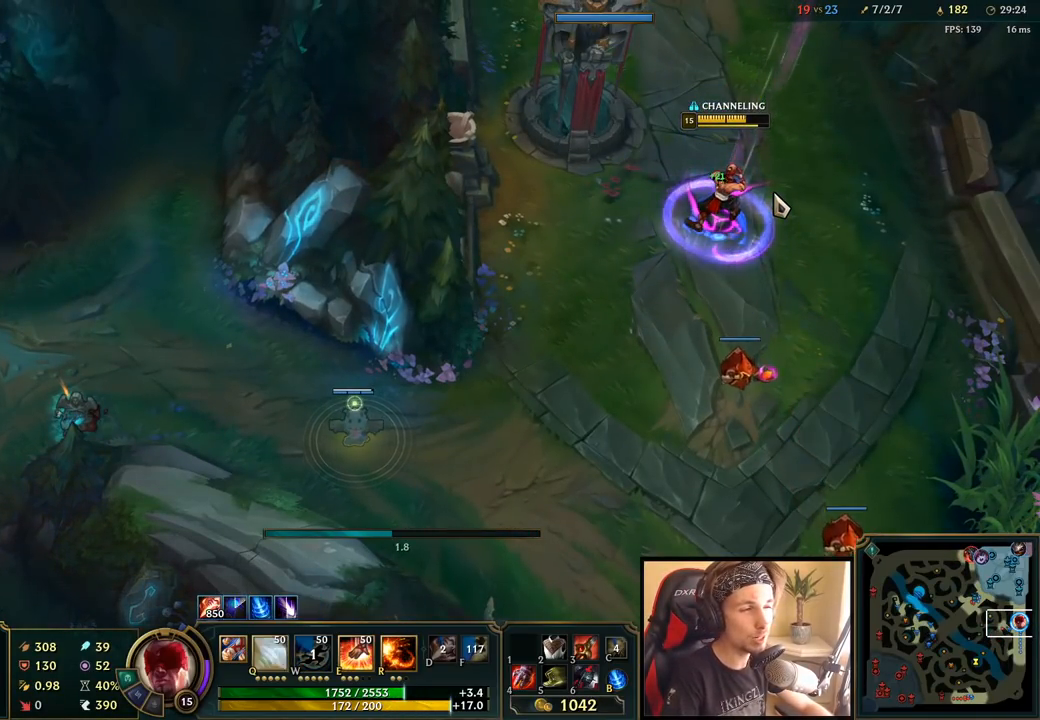
{"keys": [], "mouse": [], "events": []}
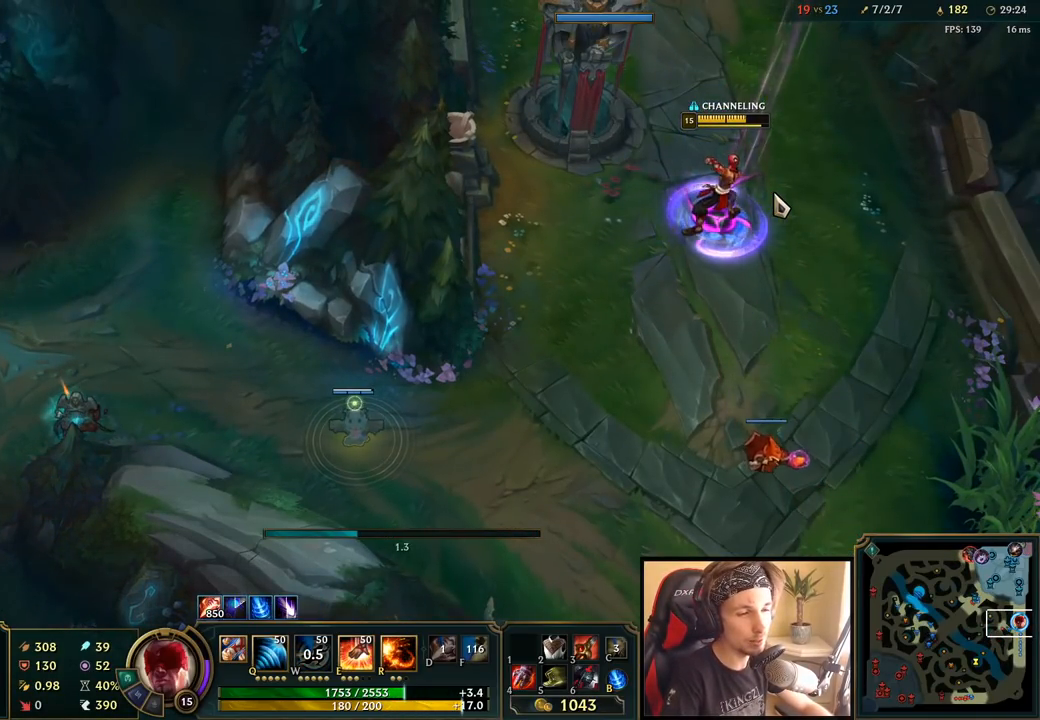
{"keys": [], "mouse": [], "events": []}
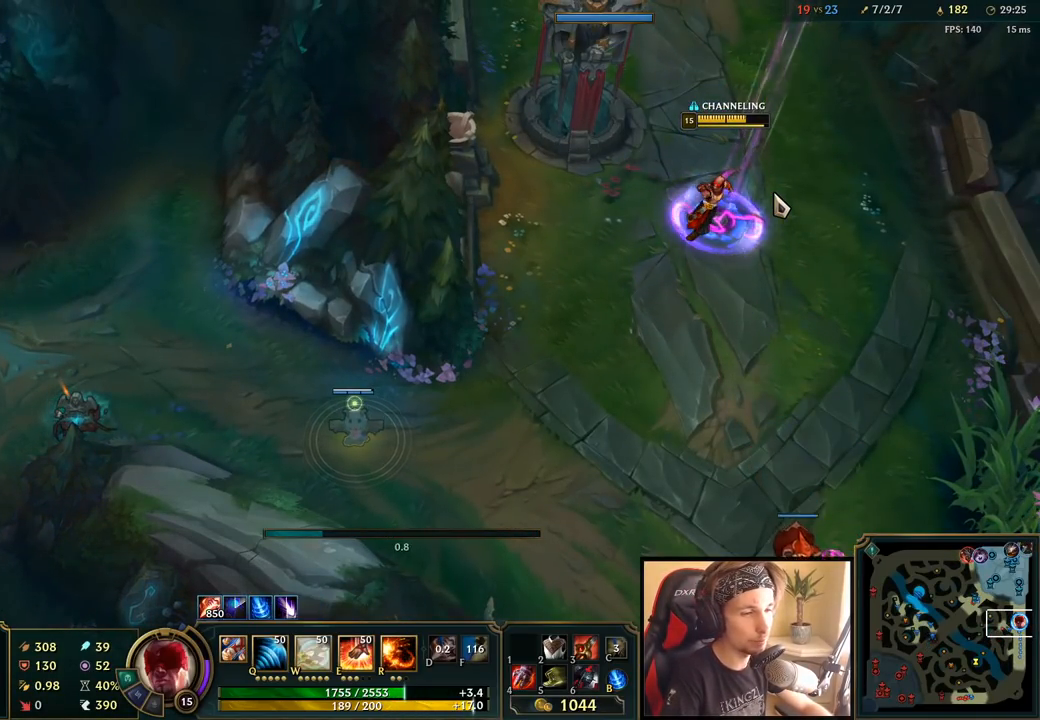
{"keys": [], "mouse": [], "events": [[383, "space", "down"], [483, "space", "up"]]}
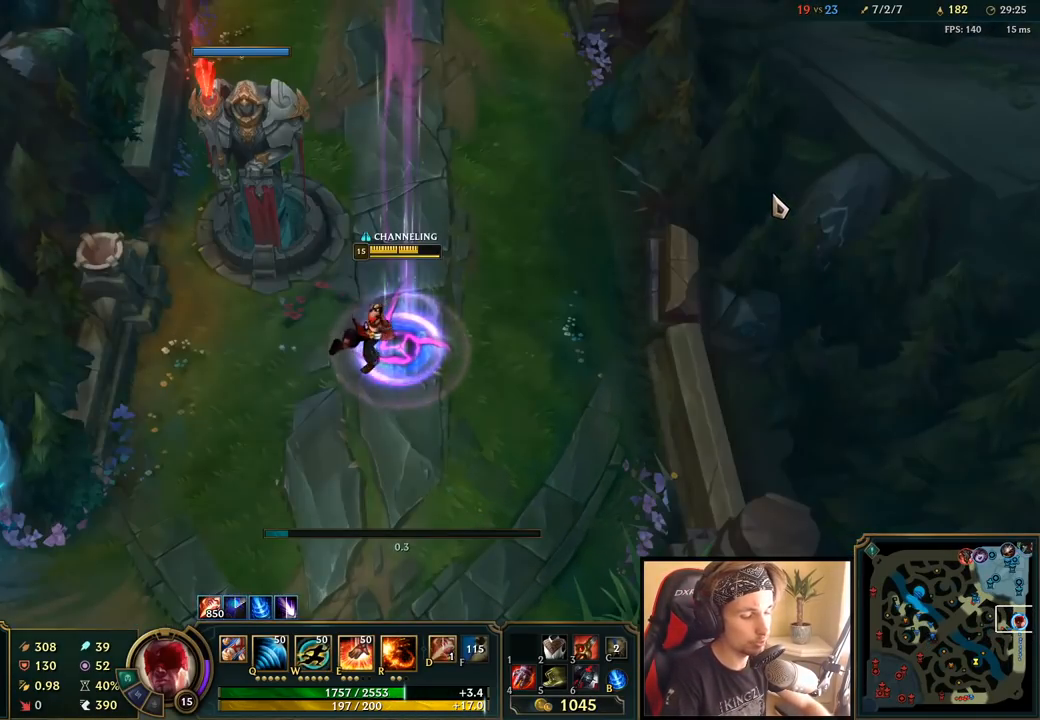
{"keys": [], "mouse": [], "events": []}
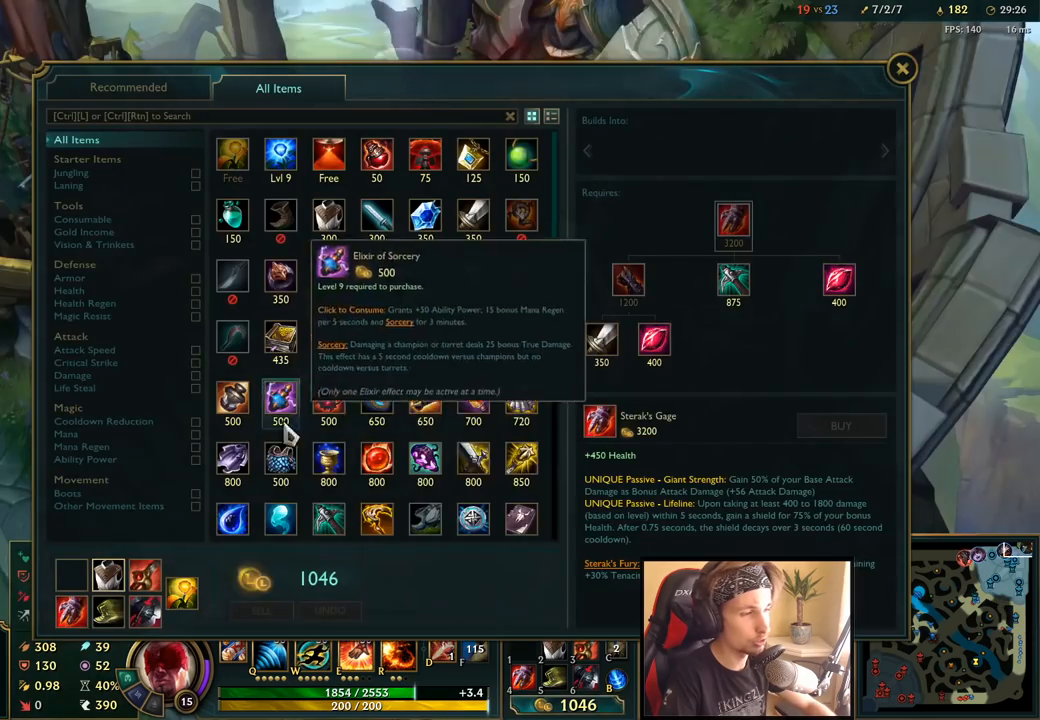
{"keys": [], "mouse": ["left"], "events": [[500, "mouse_left", "down"]]}